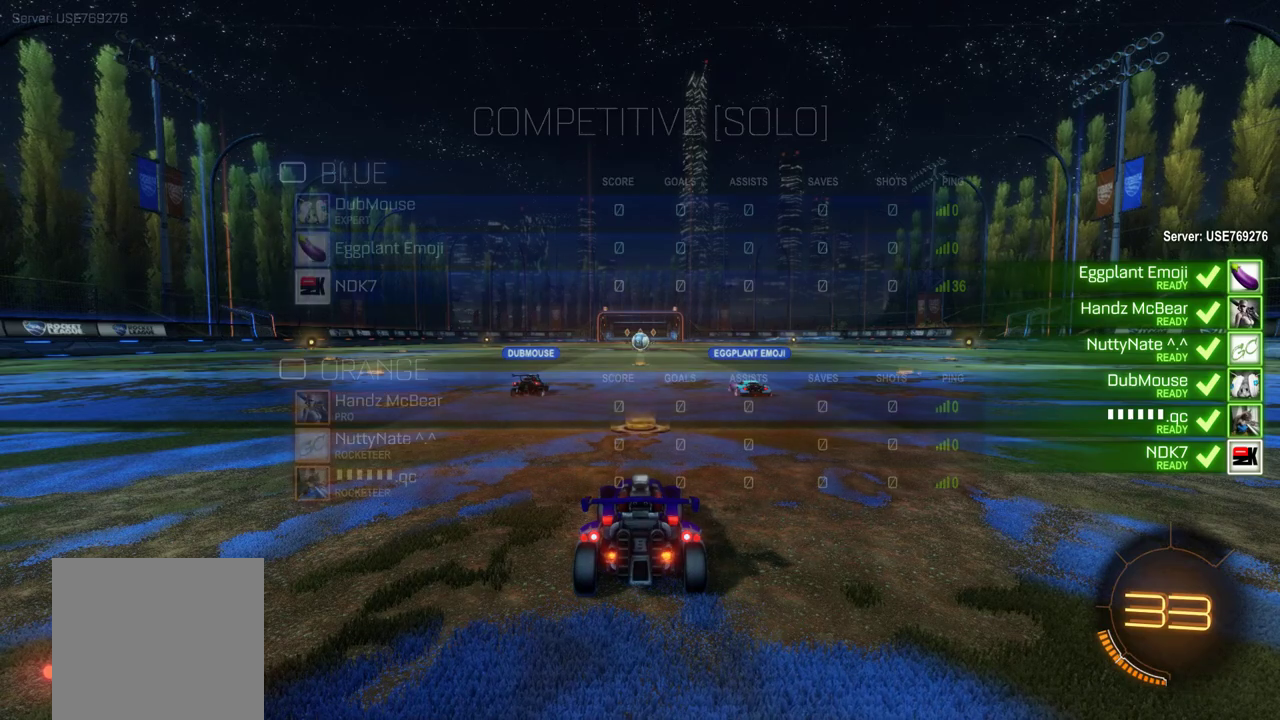
Gameplay with a controller (Xbox layout); each line is a JSON object with the inputs held at the frame after it. "events" lists button and stick changes between this image and that frame as [ms after this image, input, new state], when the widget could be followed in between. This document gives stick clicks only as held states, not as events. Not read: R3 right_stick.
{"buttons": ["SELECT"], "left_stick": "center", "events": [[17, "SELECT", "down"]]}
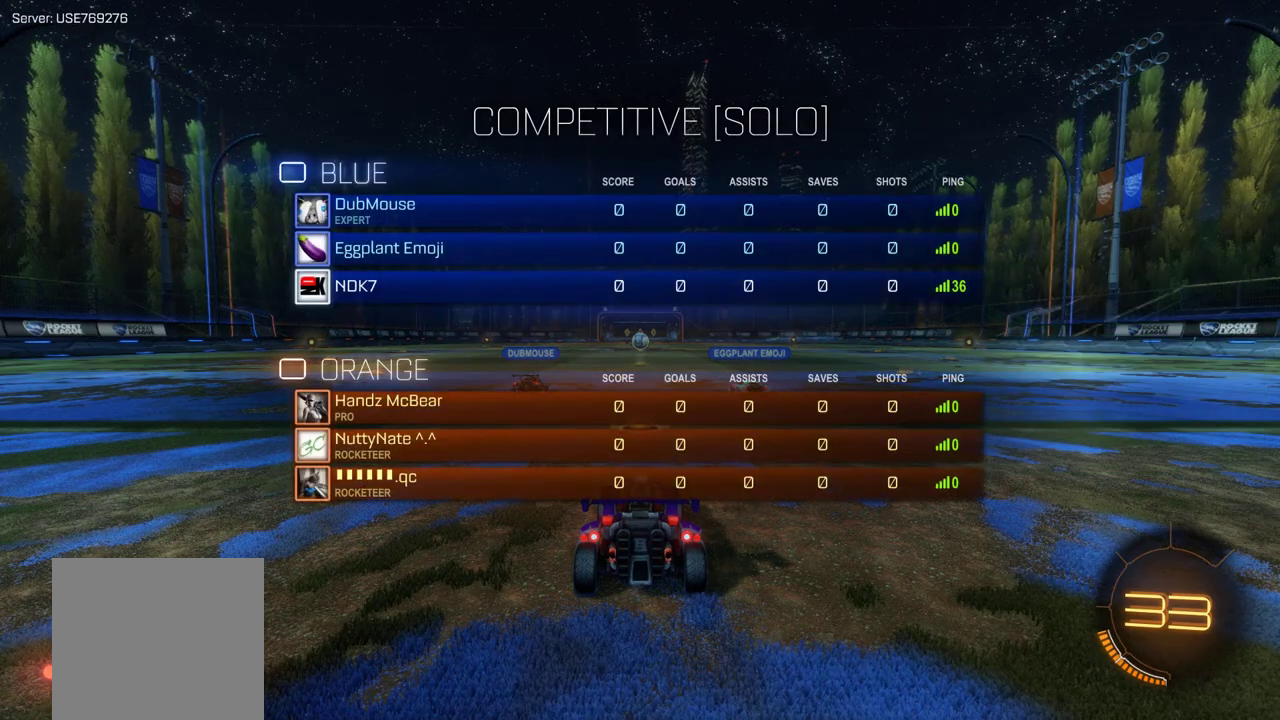
{"buttons": ["SELECT"], "left_stick": "center", "events": []}
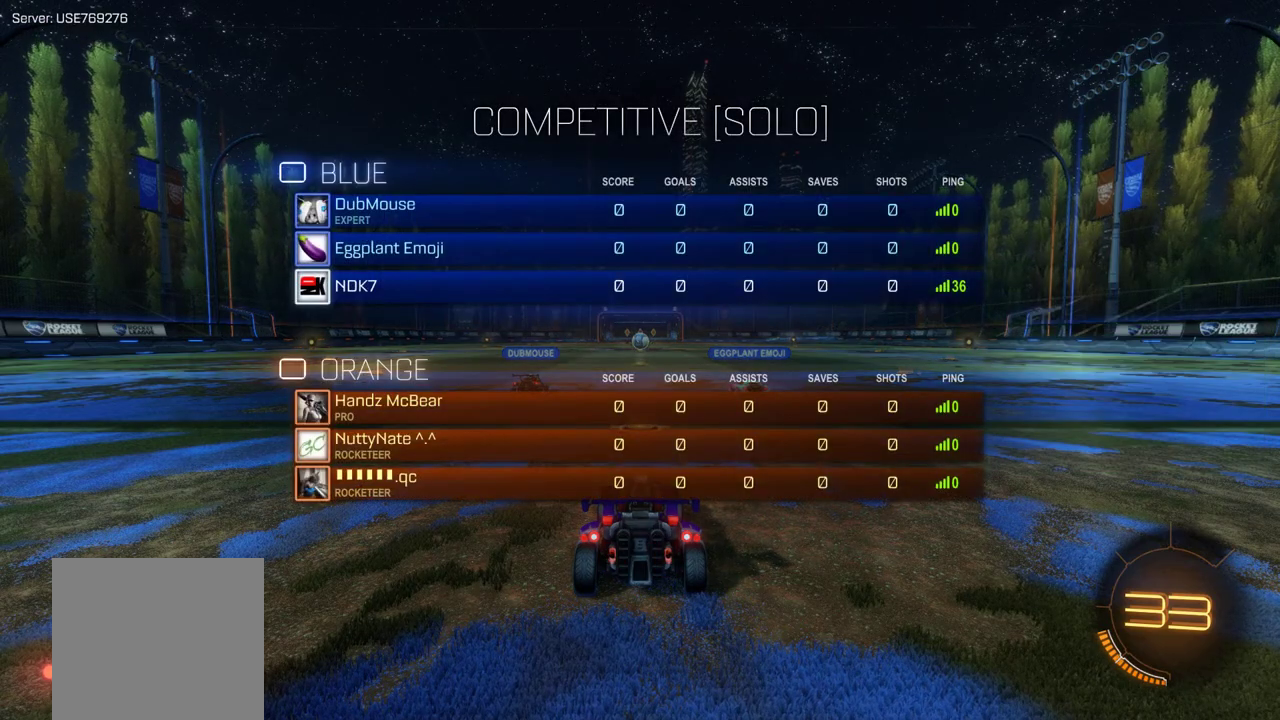
{"buttons": ["SELECT"], "left_stick": "center", "events": []}
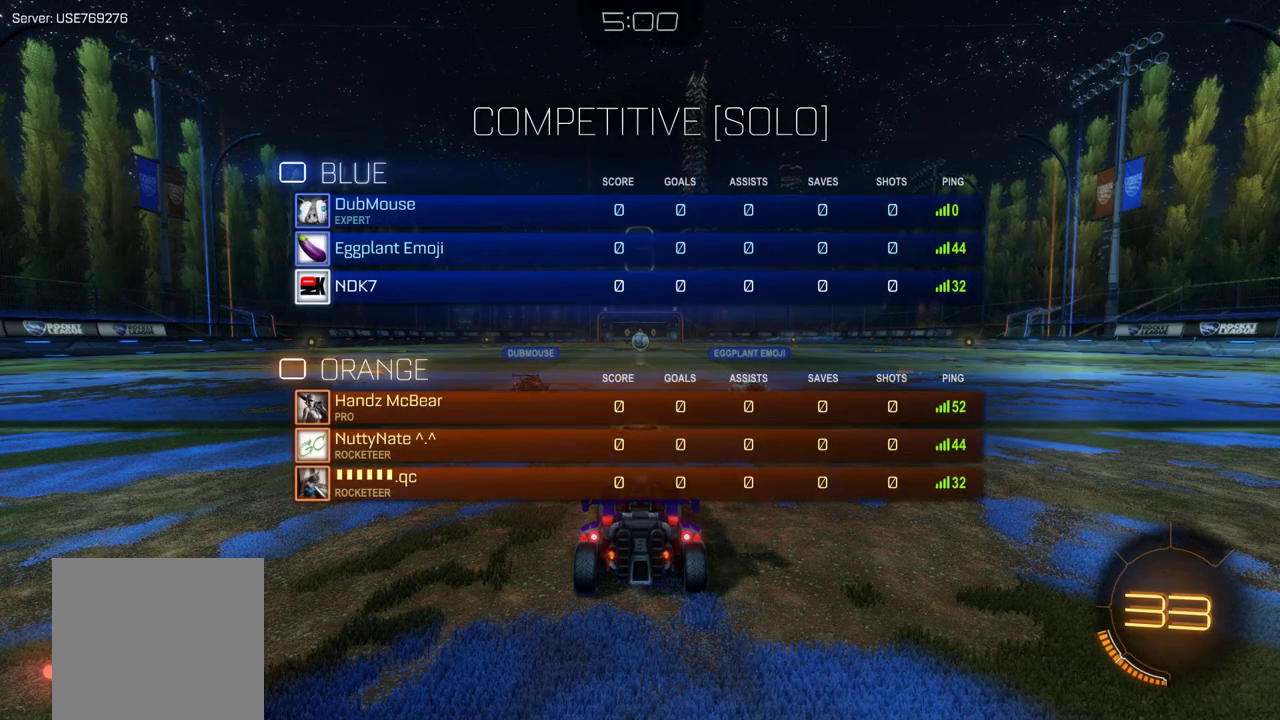
{"buttons": ["SELECT"], "left_stick": "center", "events": []}
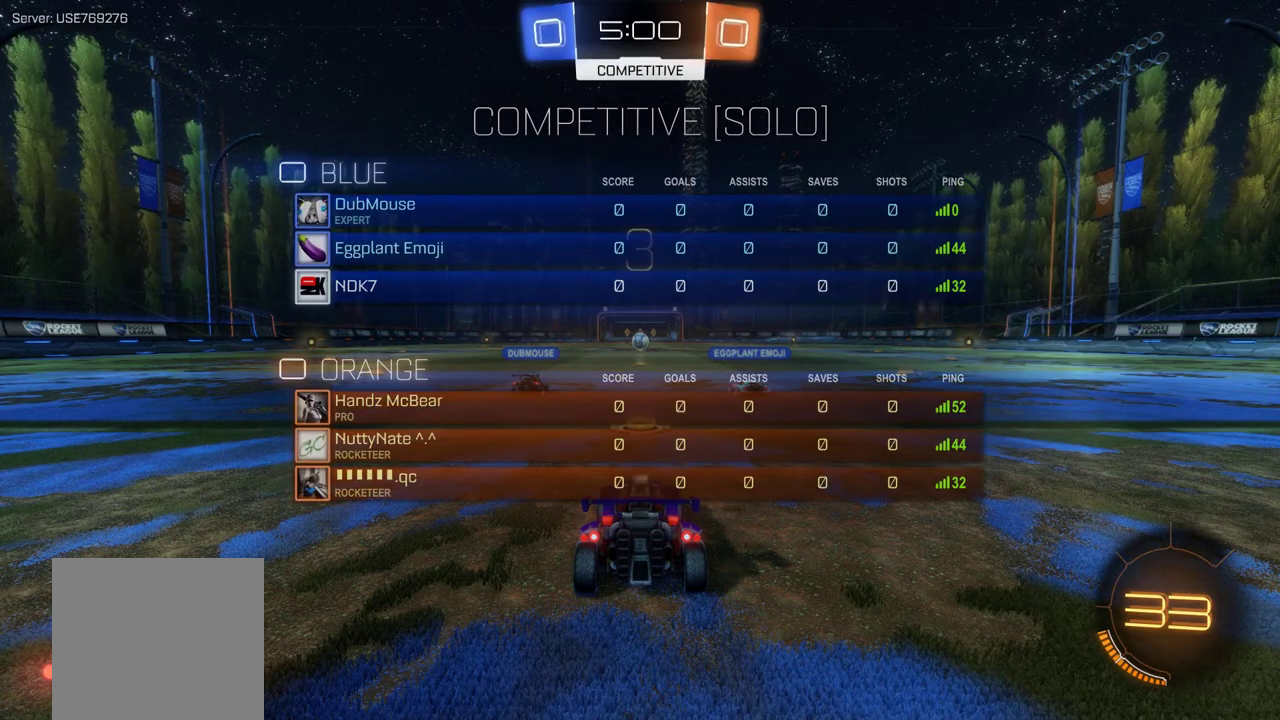
{"buttons": [], "left_stick": "center", "events": [[17, "SELECT", "up"]]}
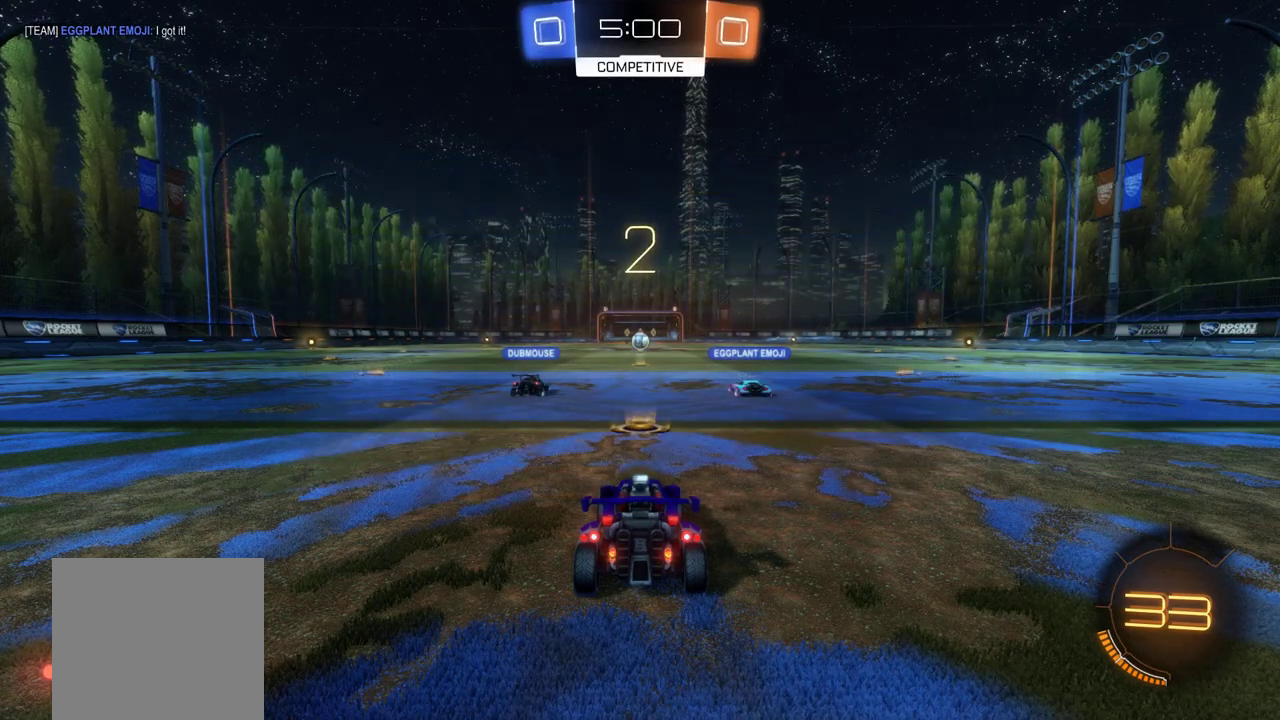
{"buttons": [], "left_stick": "center", "events": []}
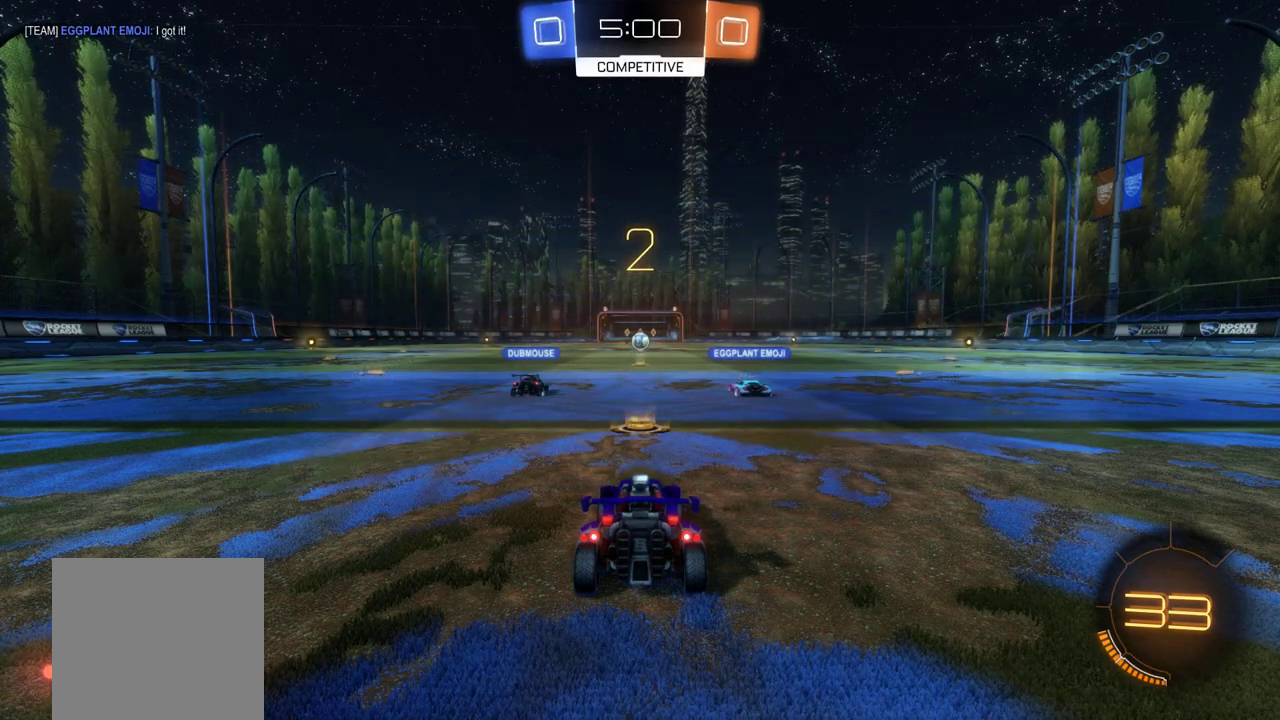
{"buttons": [], "left_stick": "right", "events": [[317, "left_stick", "right"]]}
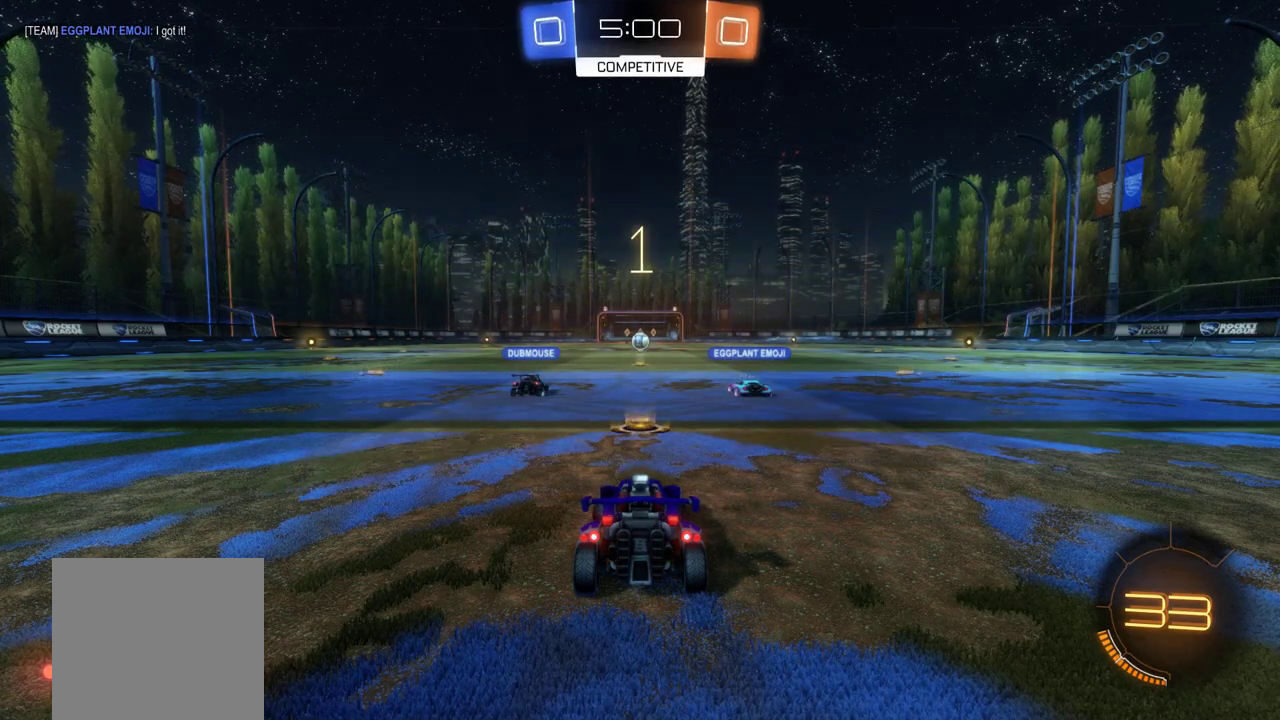
{"buttons": ["R2"], "left_stick": "center", "events": [[83, "left_stick", "up-left"], [150, "left_stick", "left"], [217, "left_stick", "down-left"], [317, "left_stick", "center"], [450, "R2", "down"]]}
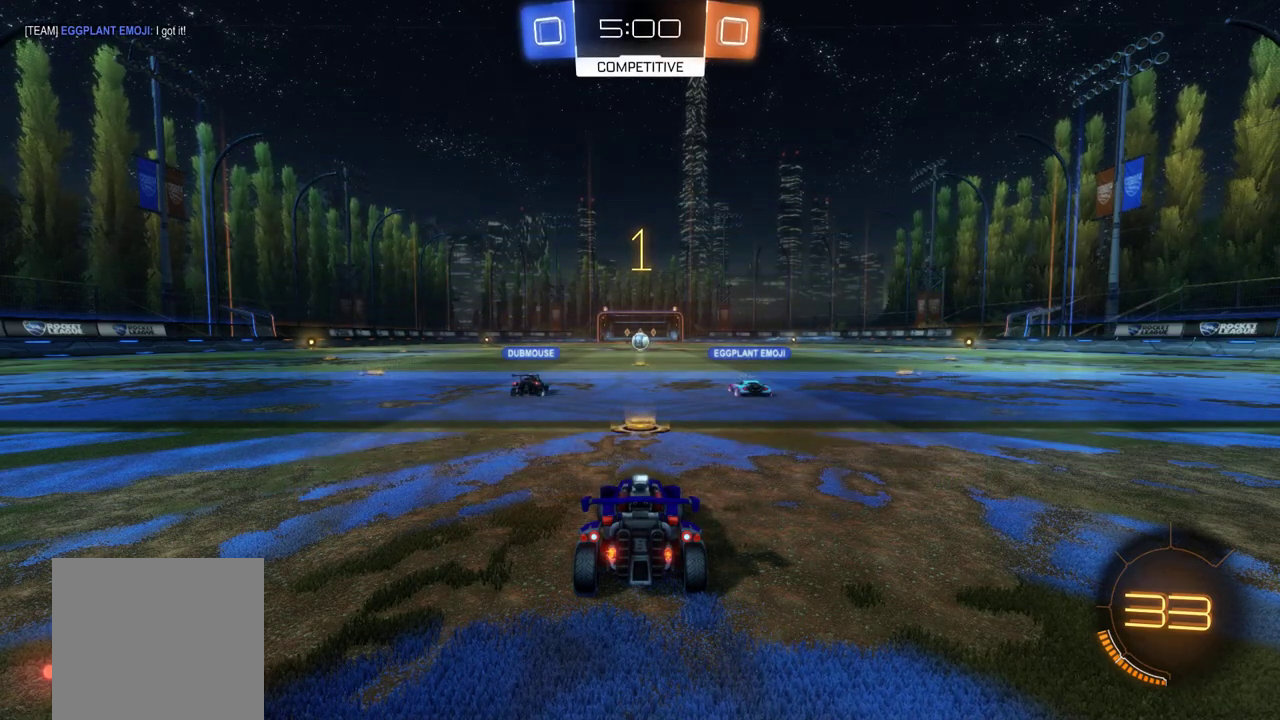
{"buttons": ["B", "R2"], "left_stick": "right", "events": [[17, "B", "down"], [17, "left_stick", "right"], [417, "B", "up"], [483, "B", "down"]]}
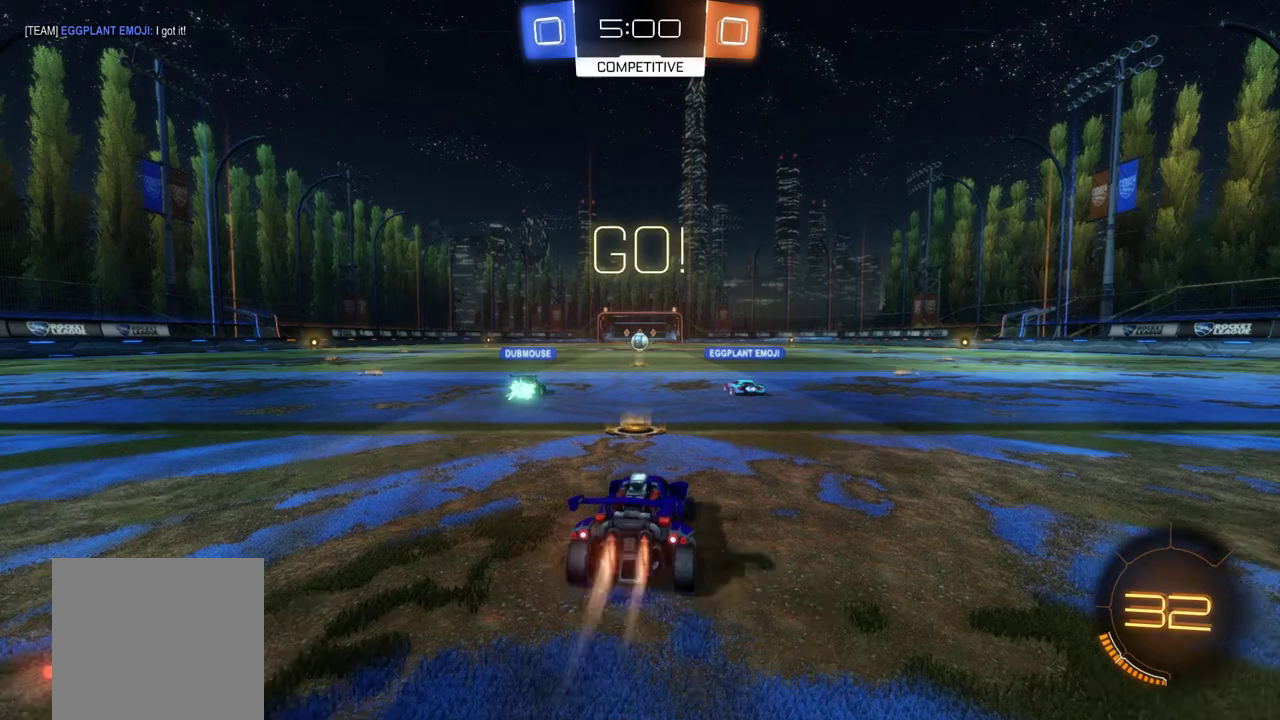
{"buttons": ["R2"], "left_stick": "right", "events": [[50, "B", "up"], [150, "left_stick", "left"], [483, "left_stick", "right"]]}
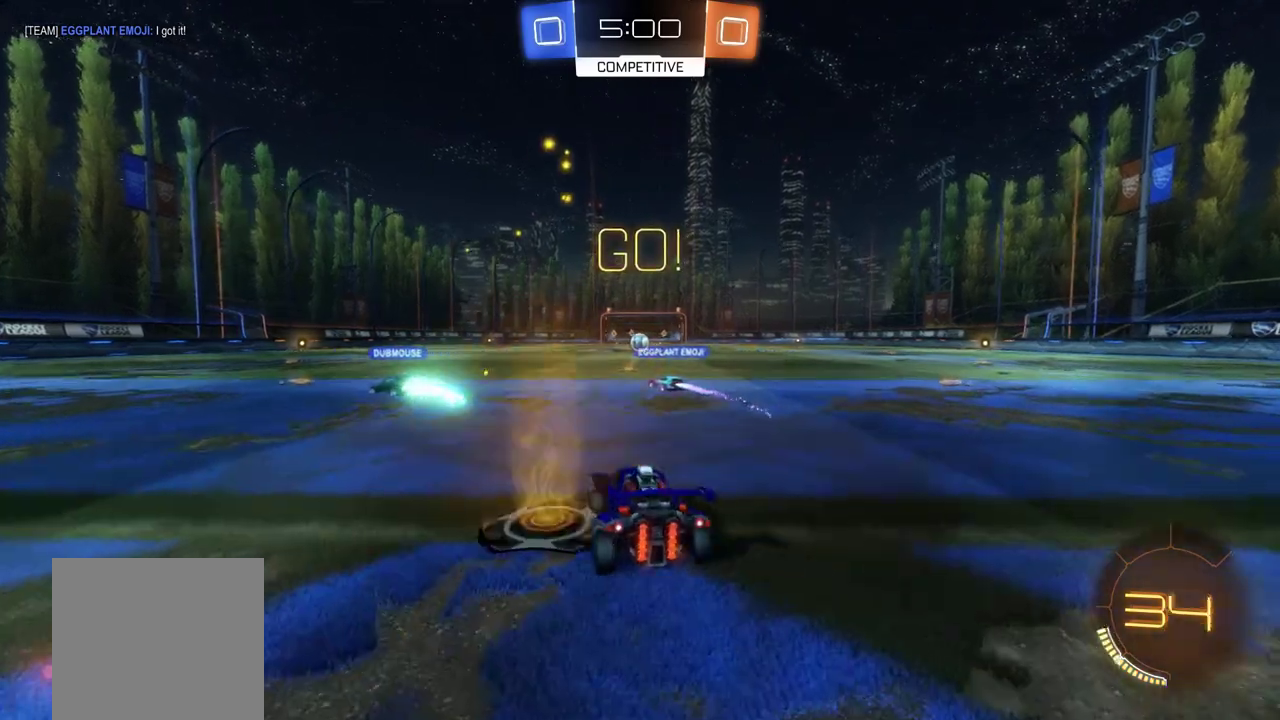
{"buttons": ["R2"], "left_stick": "right"}
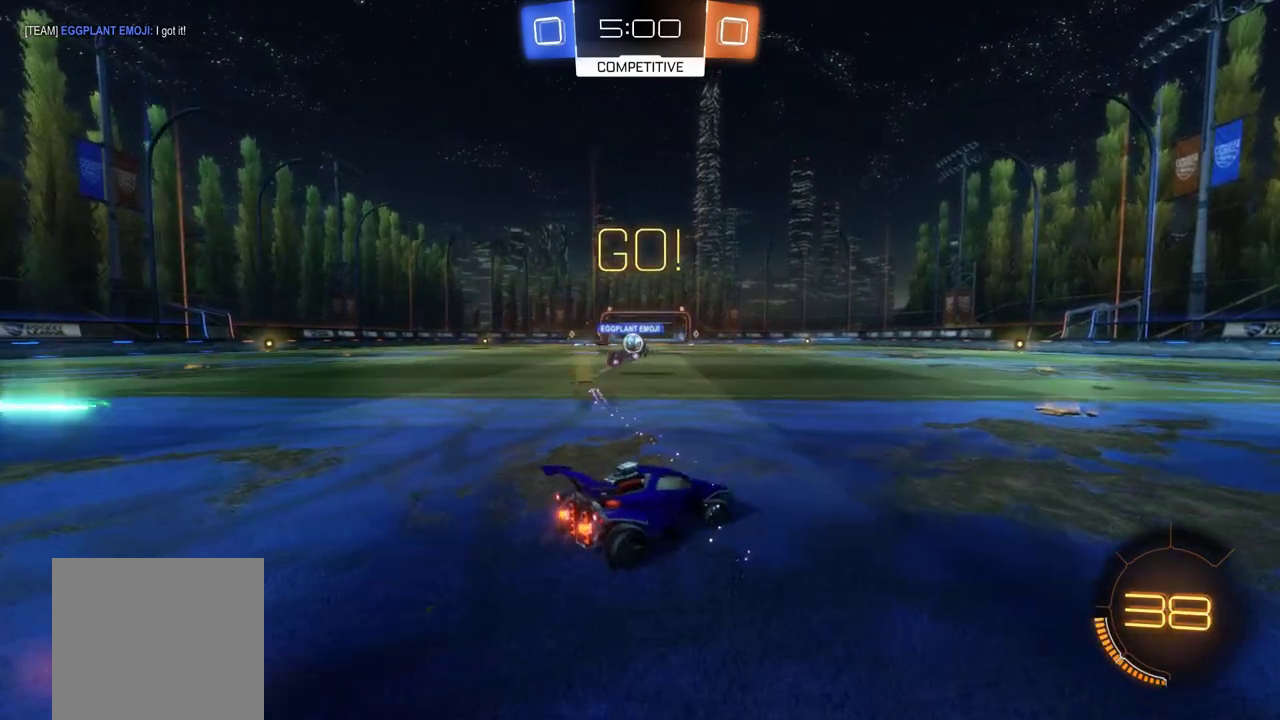
{"buttons": ["B", "R2"], "left_stick": "center", "events": [[150, "B", "down"], [250, "Y", "down"], [417, "Y", "up"], [417, "left_stick", "center"]]}
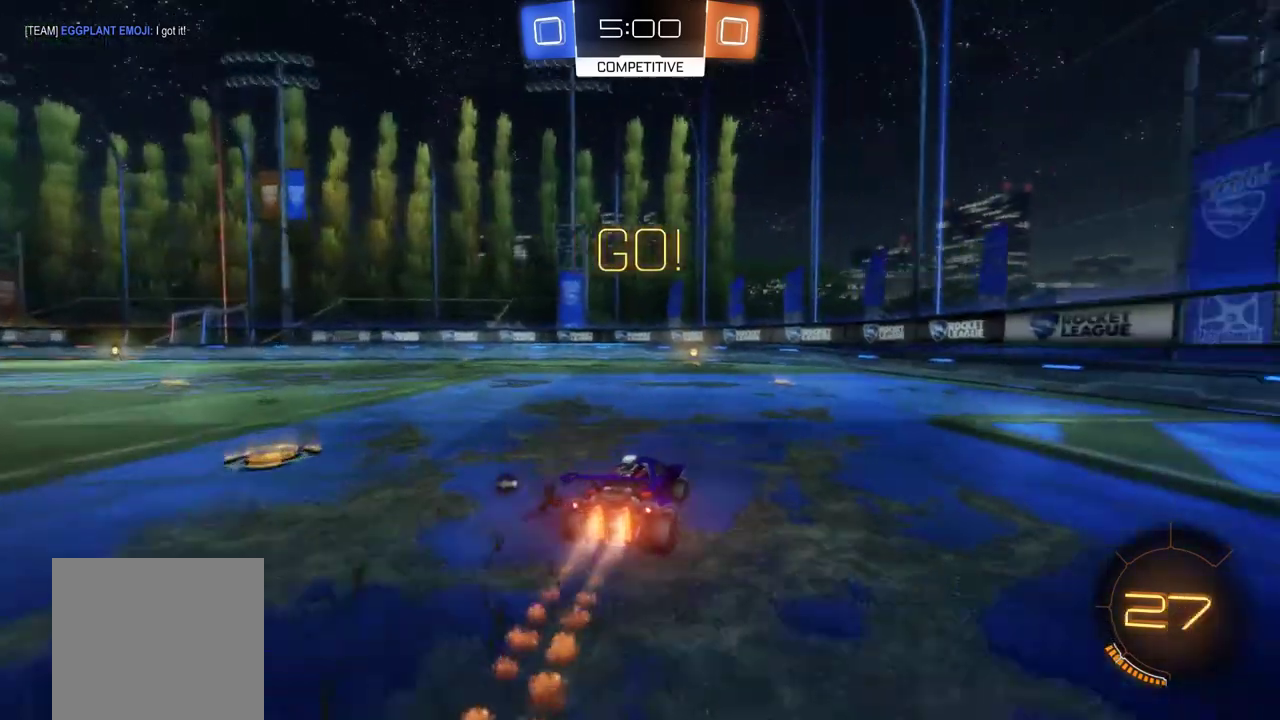
{"buttons": ["B", "R2"], "left_stick": "center", "events": [[283, "Y", "down"], [383, "Y", "up"]]}
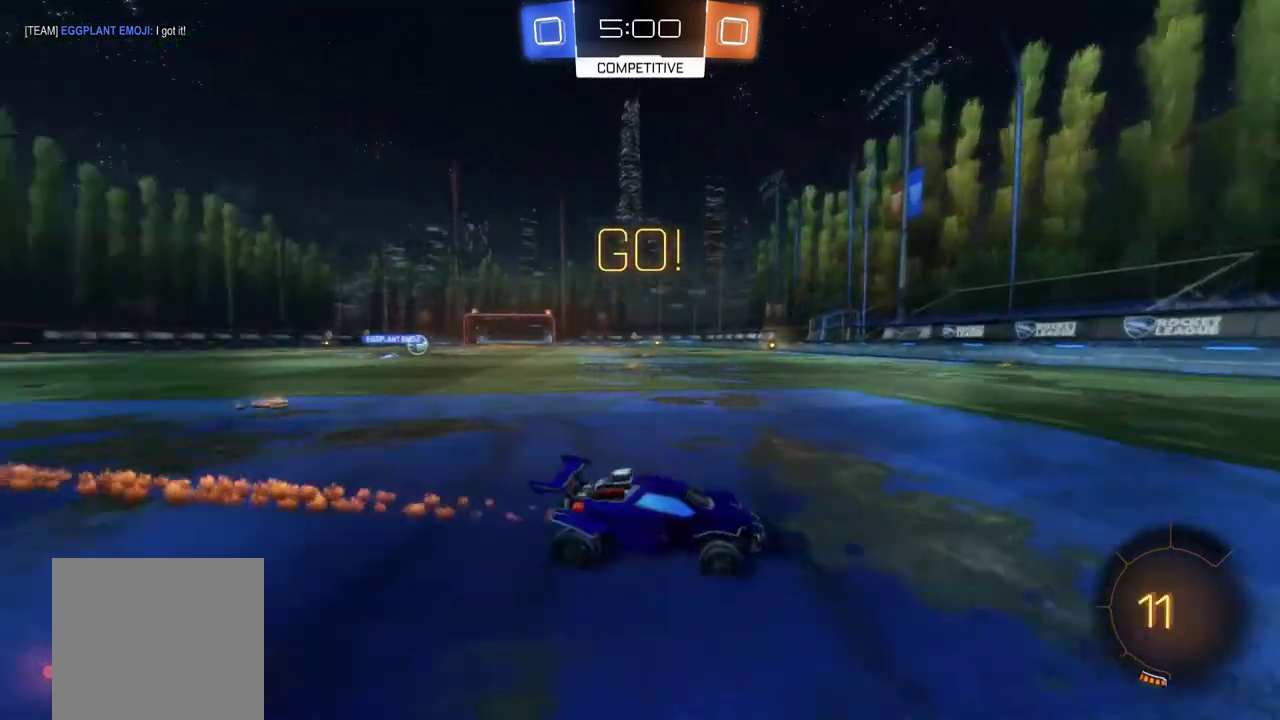
{"buttons": ["L1", "R2"], "left_stick": "left", "events": [[17, "B", "up"], [183, "left_stick", "left"], [283, "left_stick", "center"], [417, "left_stick", "left"], [483, "L1", "down"]]}
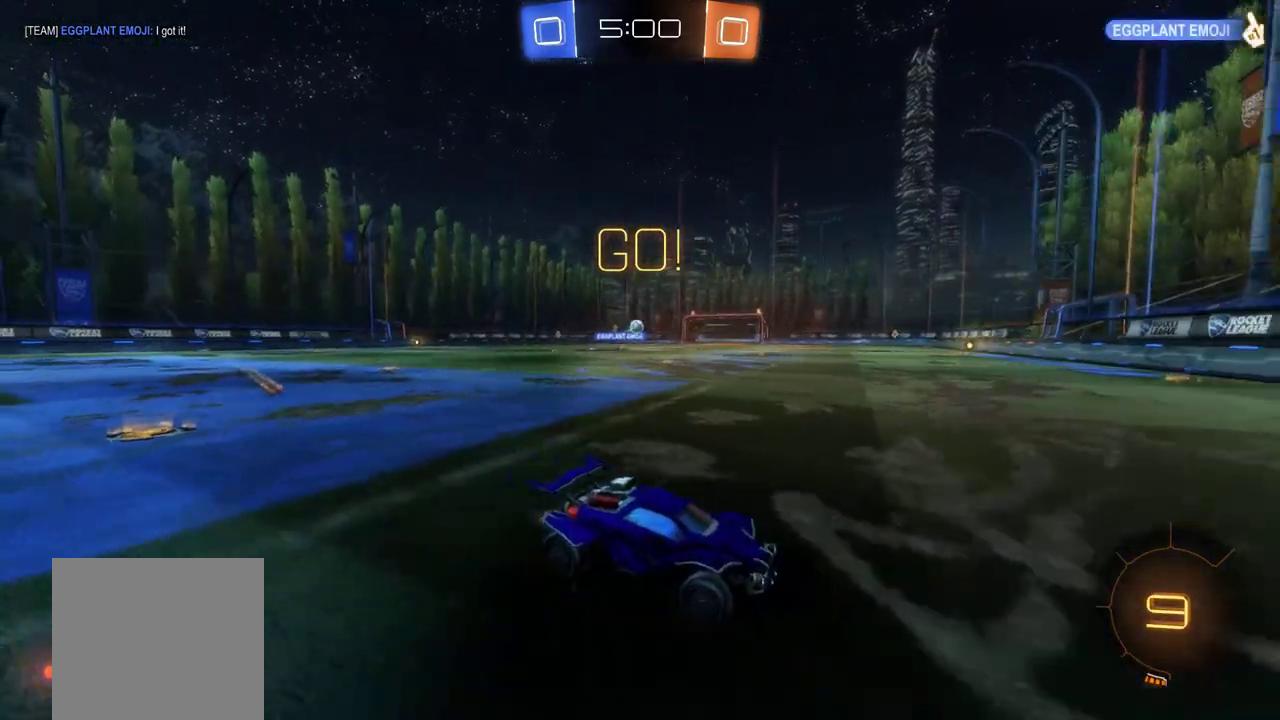
{"buttons": ["R2"], "left_stick": "left", "events": [[250, "L1", "up"]]}
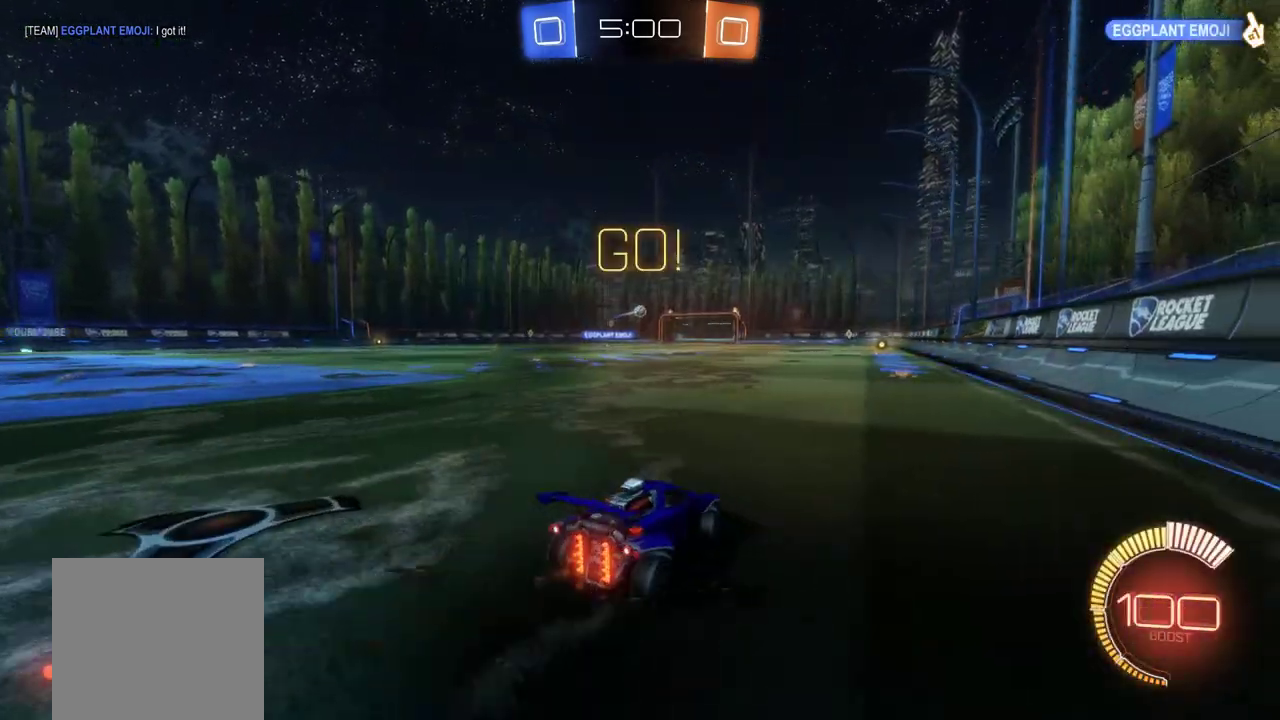
{"buttons": ["R2"], "left_stick": "center", "events": [[117, "left_stick", "center"]]}